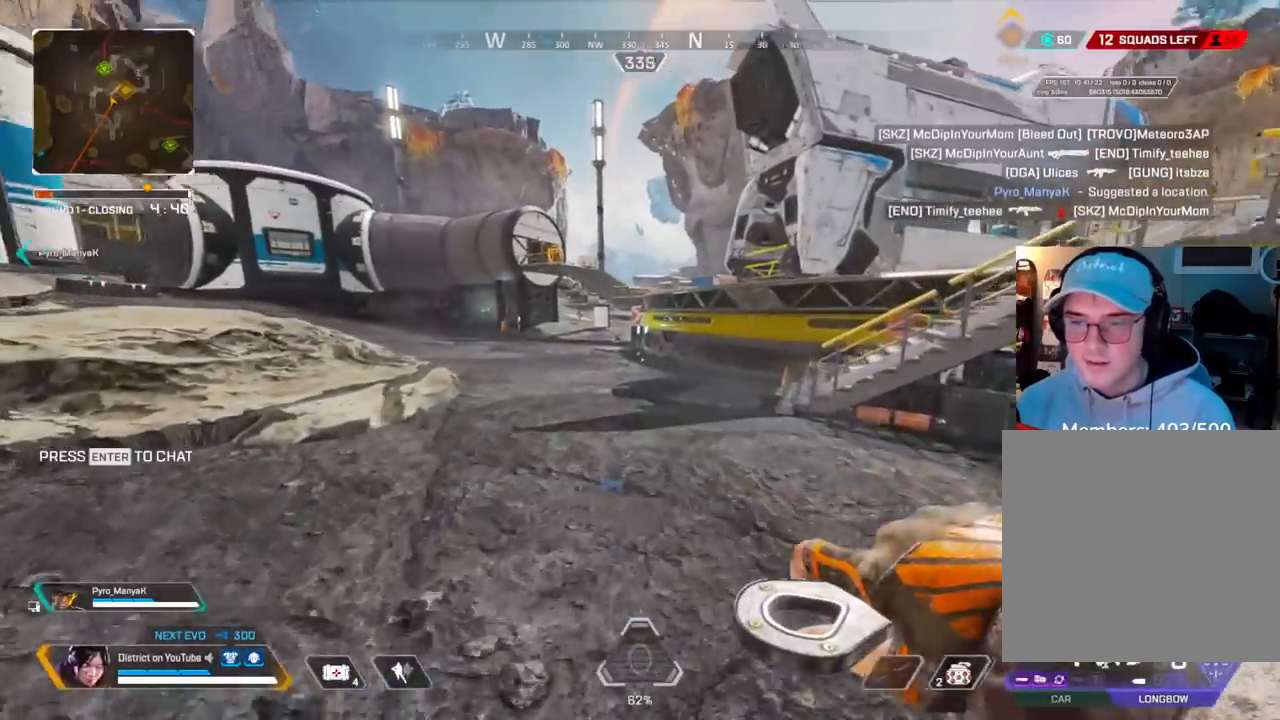
Gameplay with a controller (Xbox layout); each line is a JSON object with the inputs held at the frame after it. "events" lists button and stick changes between this image and that frame as [ms after this image, input, new state], when the widget could be followed in between.
{"buttons": [], "left_stick": "down-left", "right_stick": "center", "events": [[17, "left_stick", "up-left"], [50, "R3", "up"], [200, "left_stick", "left"], [400, "left_stick", "down-left"]]}
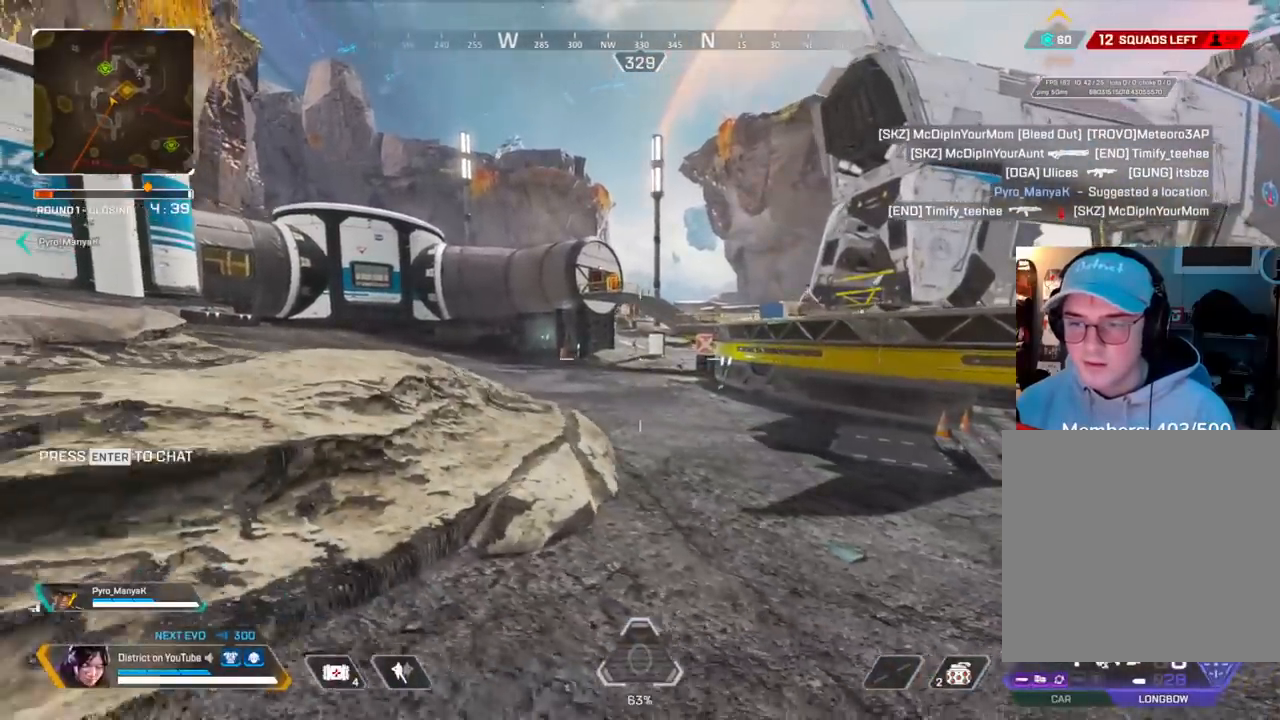
{"buttons": ["L2"], "left_stick": "down-right", "right_stick": "center", "events": [[17, "L2", "down"], [233, "left_stick", "down-right"], [417, "L3", "down"], [500, "L3", "up"]]}
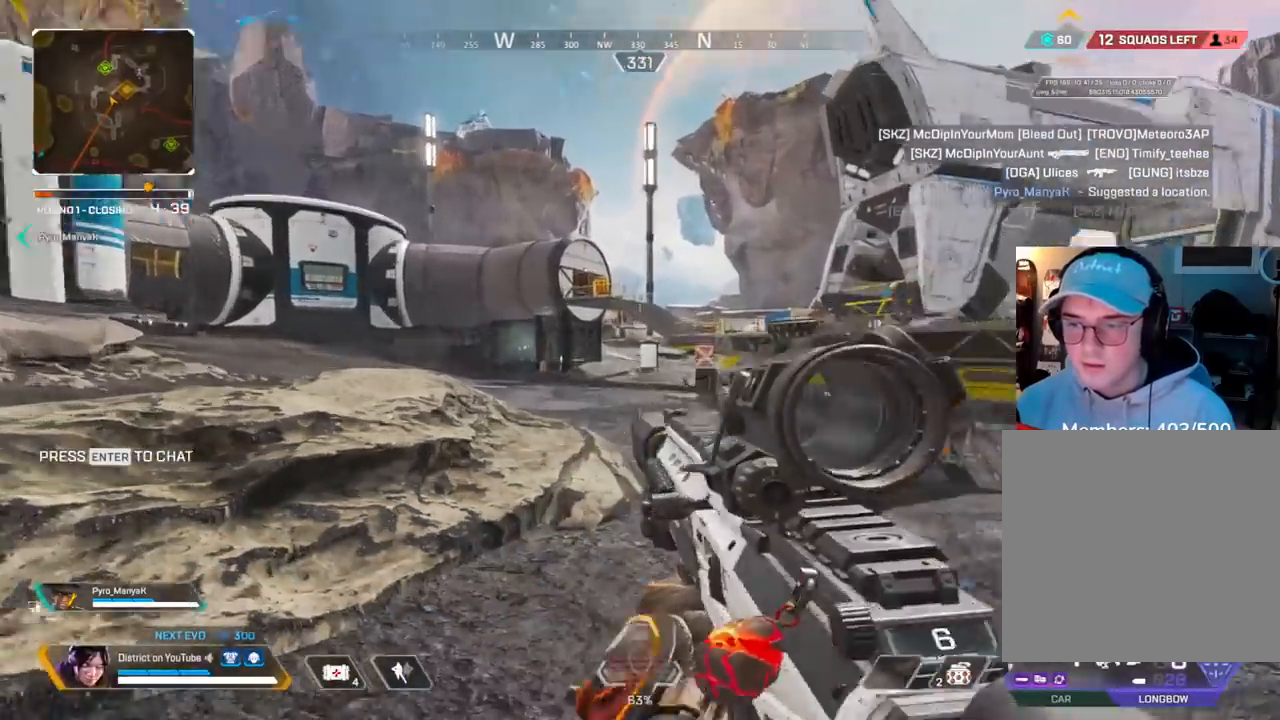
{"buttons": ["L2"], "left_stick": "down-right", "right_stick": "center", "events": [[50, "left_stick", "down-left"], [383, "left_stick", "down-right"]]}
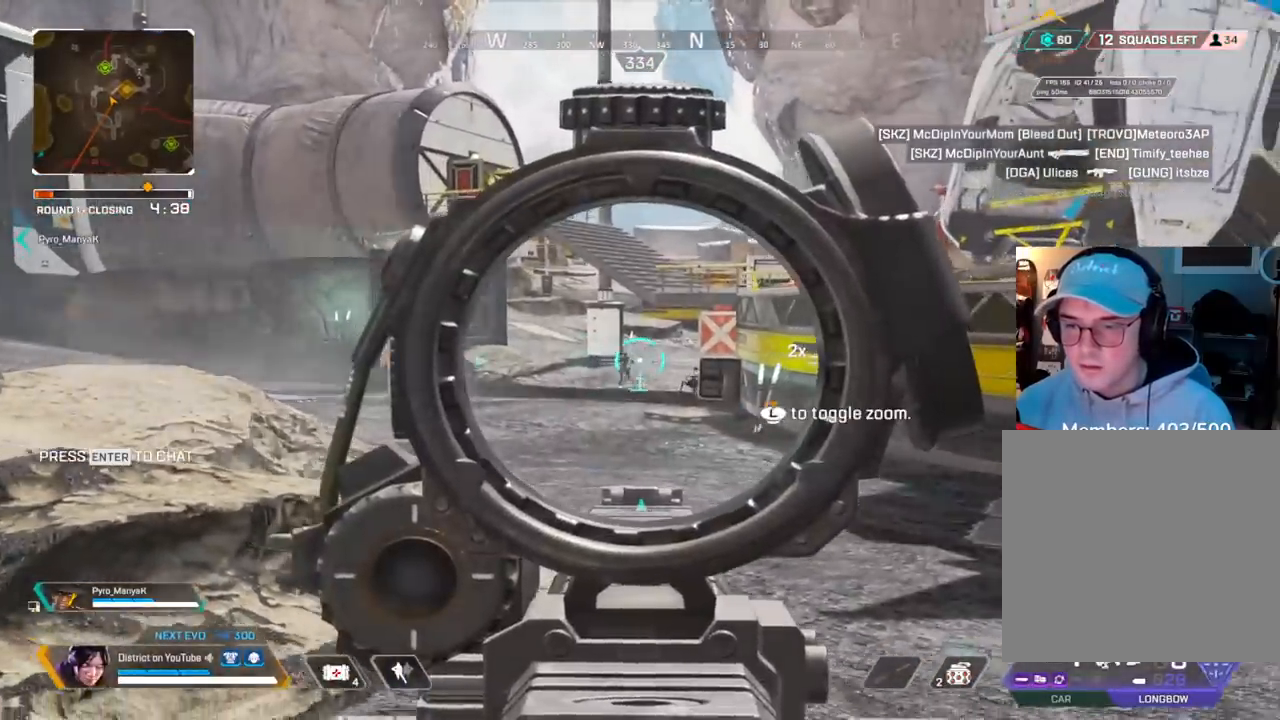
{"buttons": ["Y", "L2"], "left_stick": "down-right", "right_stick": "center", "events": [[200, "R2", "down"], [217, "left_stick", "down-left"], [283, "left_stick", "left"], [317, "R2", "up"], [467, "Y", "down"], [500, "left_stick", "down-right"]]}
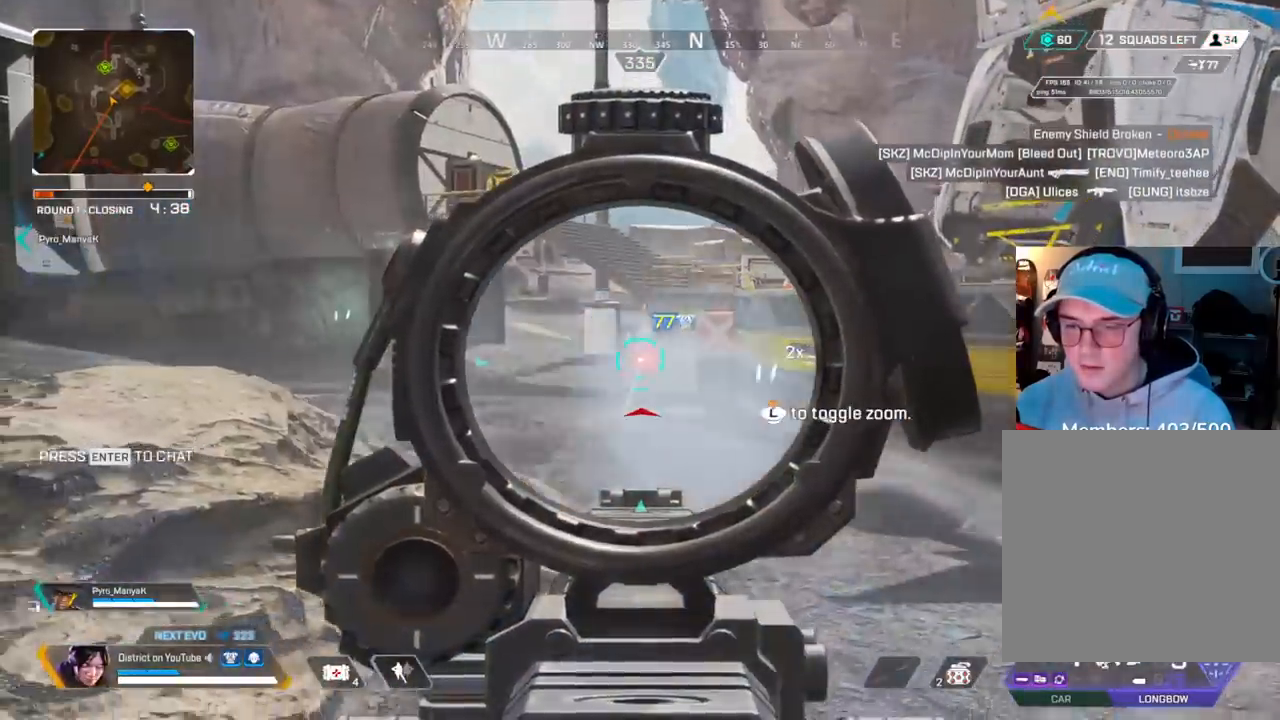
{"buttons": ["L2"], "left_stick": "right", "right_stick": "center", "events": [[17, "left_stick", "right"], [350, "Y", "up"]]}
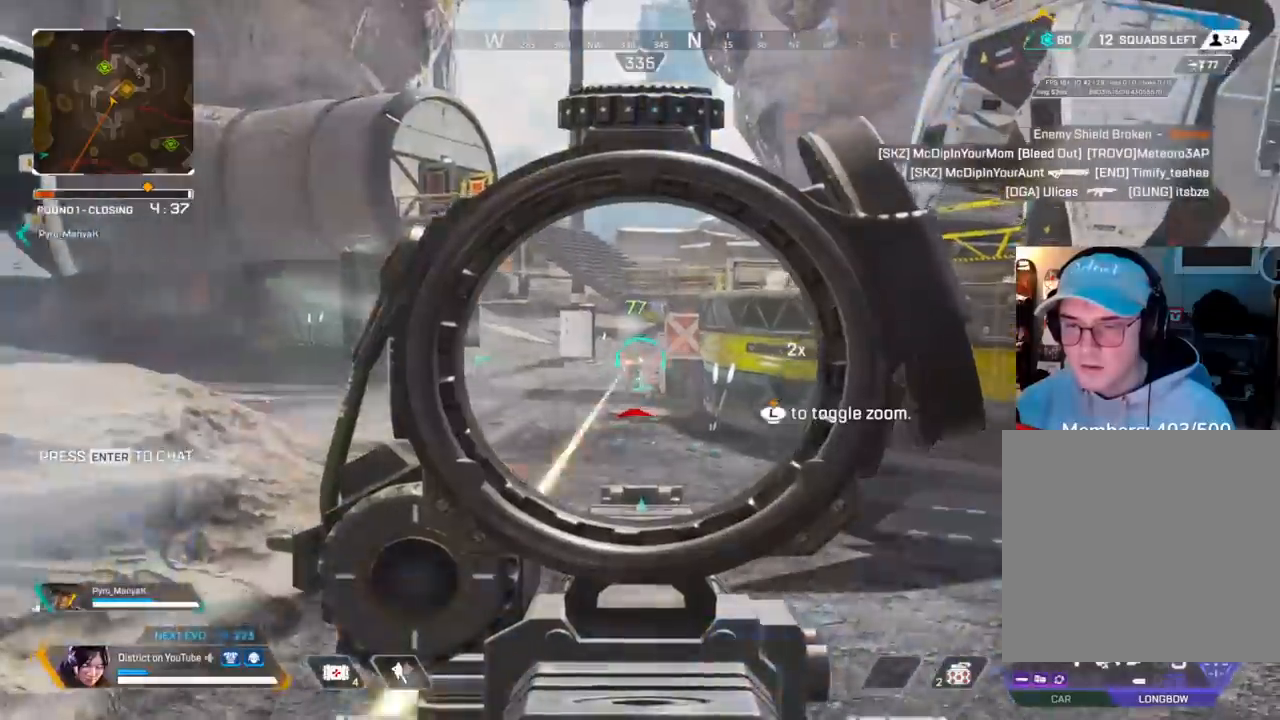
{"buttons": ["L2"], "left_stick": "center", "right_stick": "center", "events": [[17, "R2", "down"], [17, "left_stick", "left"], [183, "R2", "up"], [233, "left_stick", "down"], [283, "left_stick", "down-right"], [400, "left_stick", "center"]]}
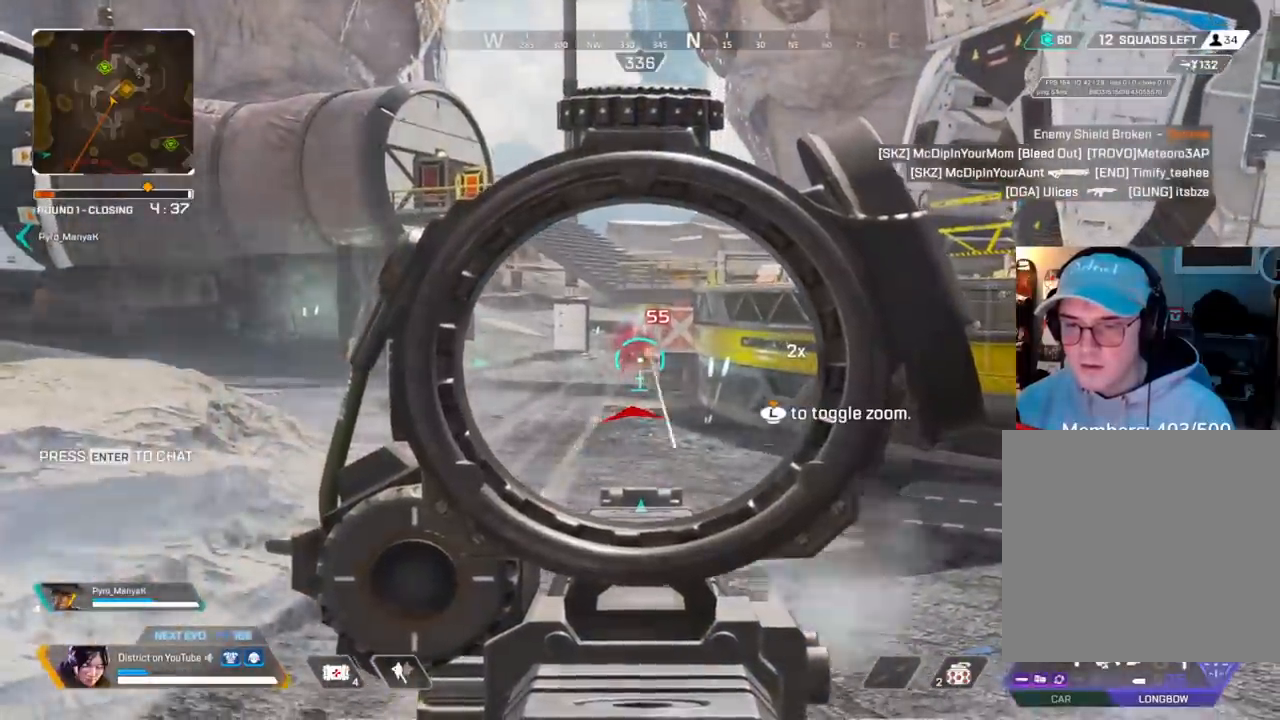
{"buttons": ["L2"], "left_stick": "center", "right_stick": "center", "events": [[167, "R2", "down"], [450, "R2", "up"]]}
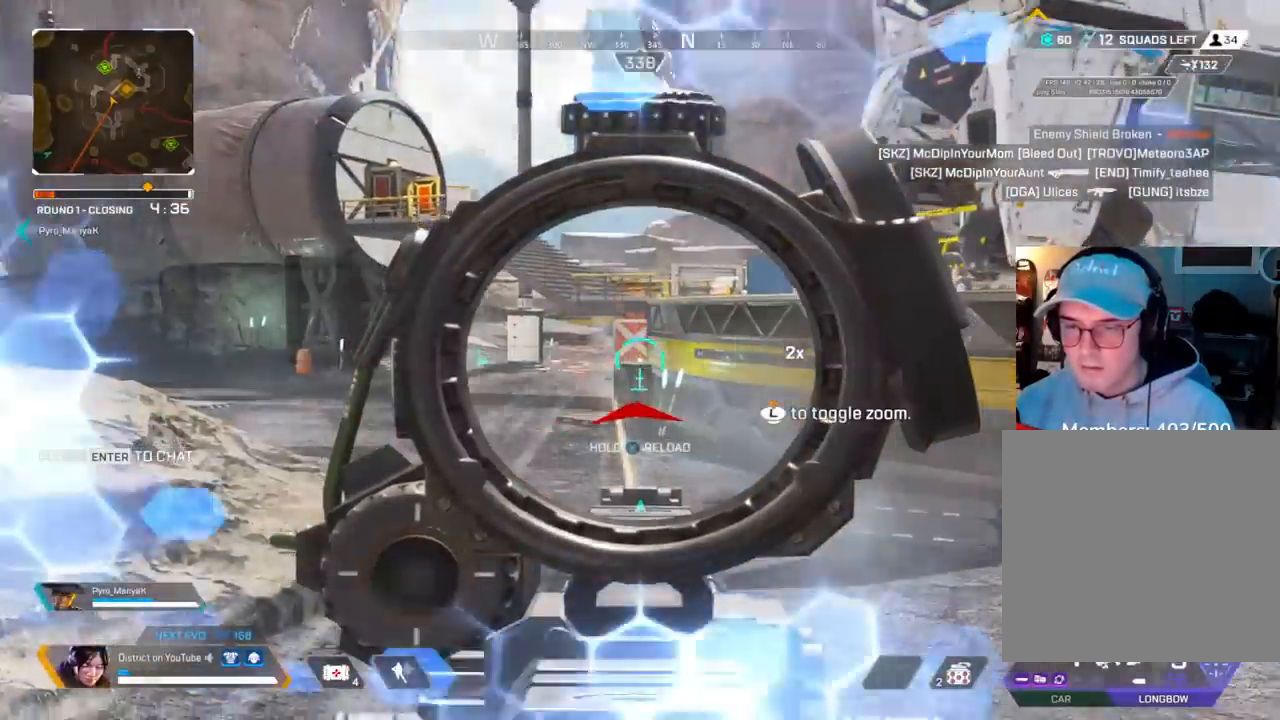
{"buttons": [], "left_stick": "up", "right_stick": "center", "events": [[17, "L2", "up"], [50, "R3", "down"], [383, "R3", "up"], [400, "left_stick", "up"]]}
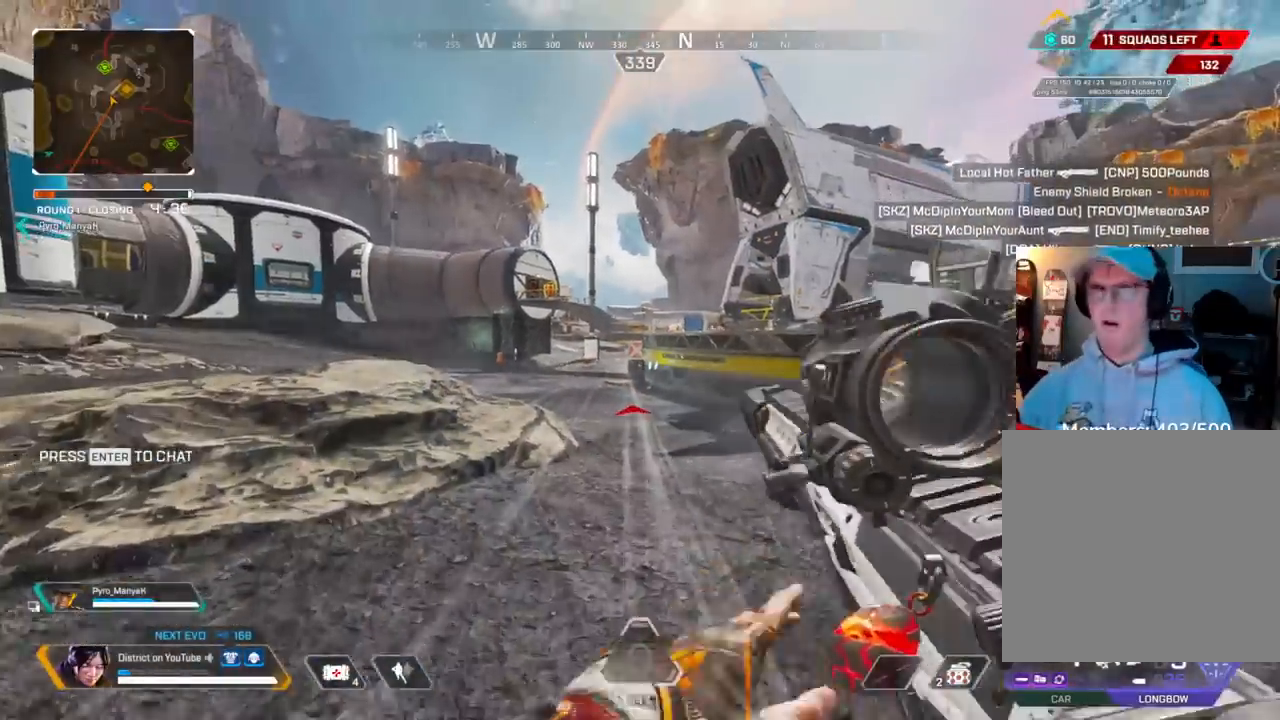
{"buttons": ["R3"], "left_stick": "up-left", "right_stick": "center", "events": [[33, "left_stick", "up-left"], [83, "right_stick", "left"], [217, "right_stick", "center"], [483, "R3", "down"]]}
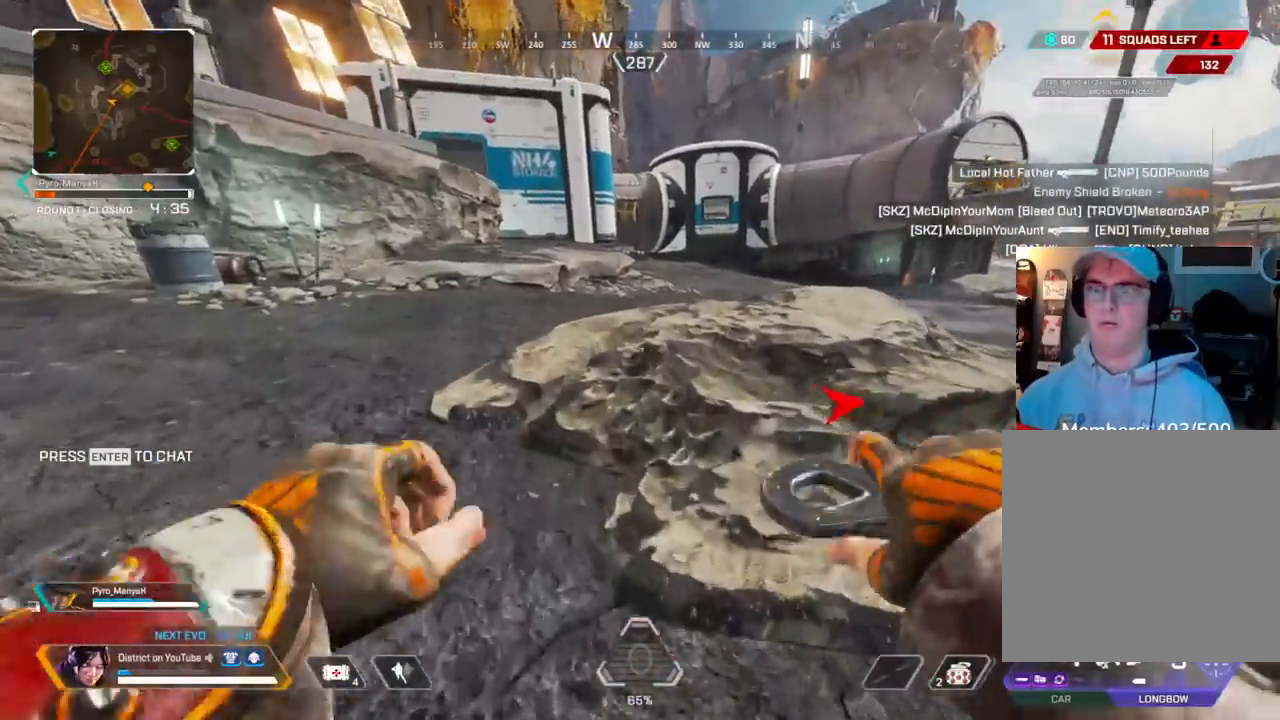
{"buttons": ["Y"], "left_stick": "left", "right_stick": "center", "events": [[83, "R3", "up"], [83, "Y", "down"], [183, "right_stick", "right"], [283, "left_stick", "left"], [333, "right_stick", "center"], [400, "A", "down"], [500, "A", "up"]]}
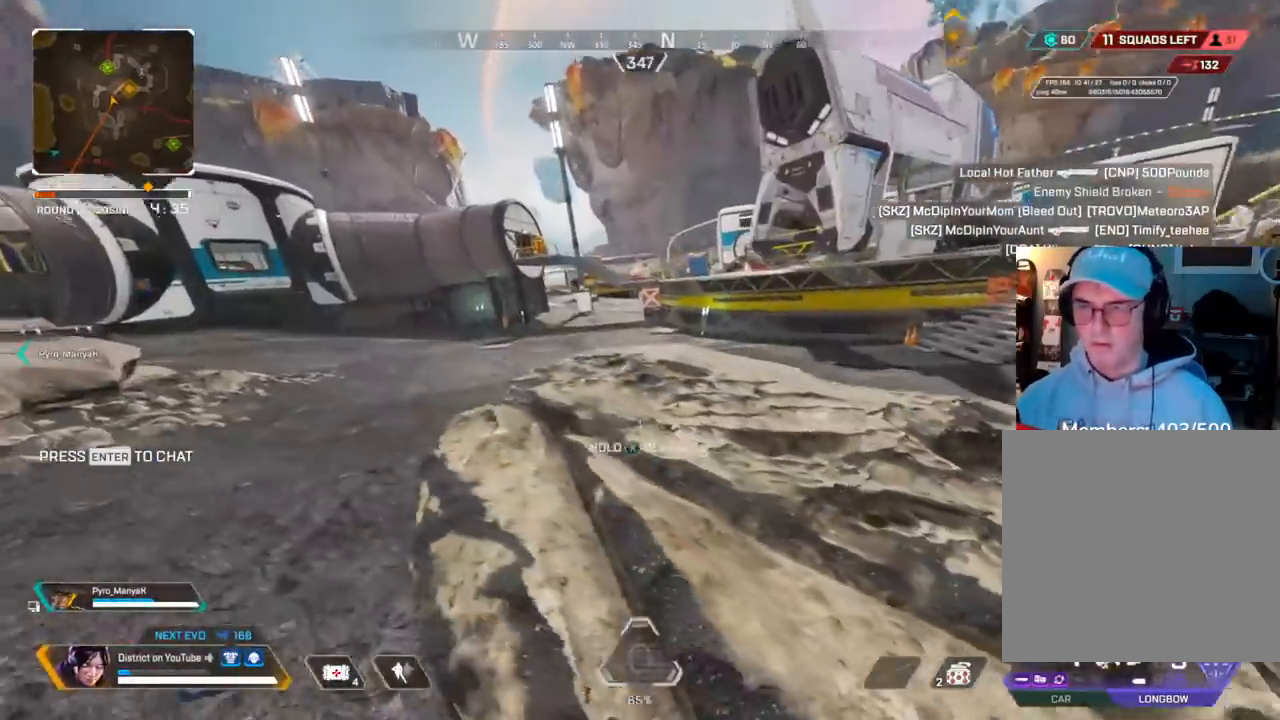
{"buttons": ["L2"], "left_stick": "left", "right_stick": "center", "events": [[233, "L2", "down"], [283, "Y", "up"], [350, "left_stick", "right"], [417, "left_stick", "up"], [500, "left_stick", "left"]]}
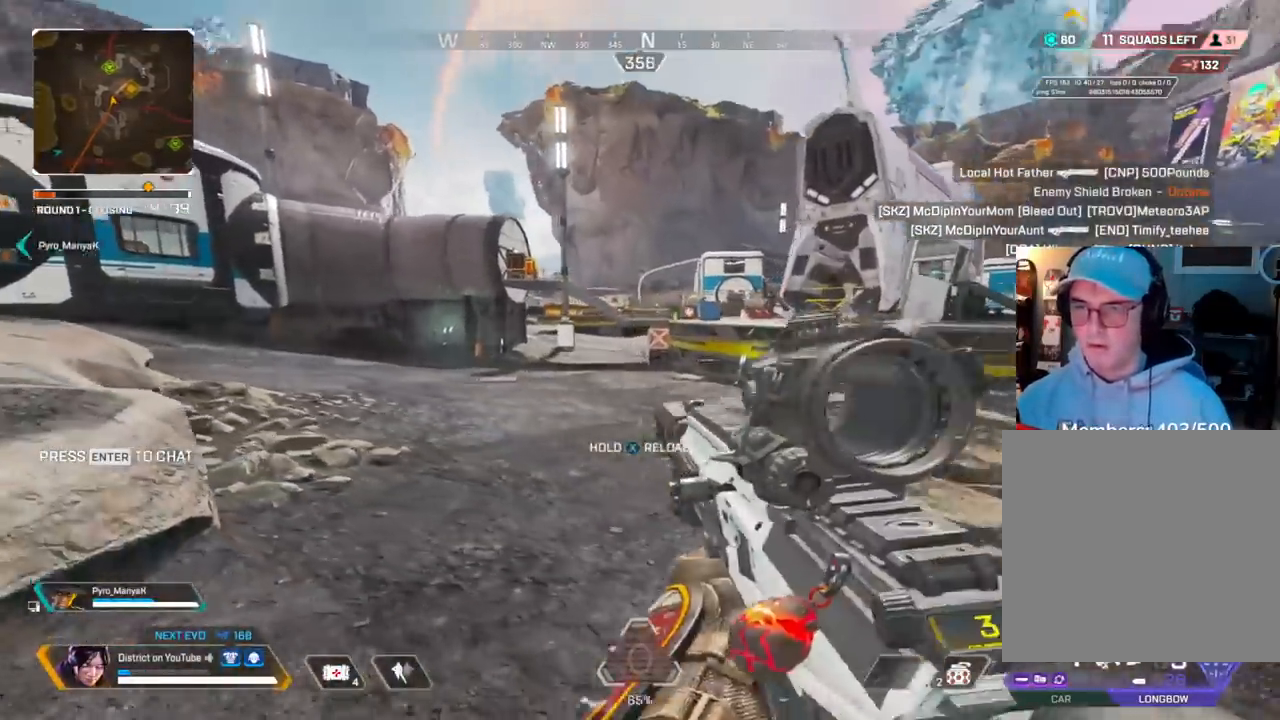
{"buttons": ["L2"], "left_stick": "center", "right_stick": "center", "events": [[267, "left_stick", "center"]]}
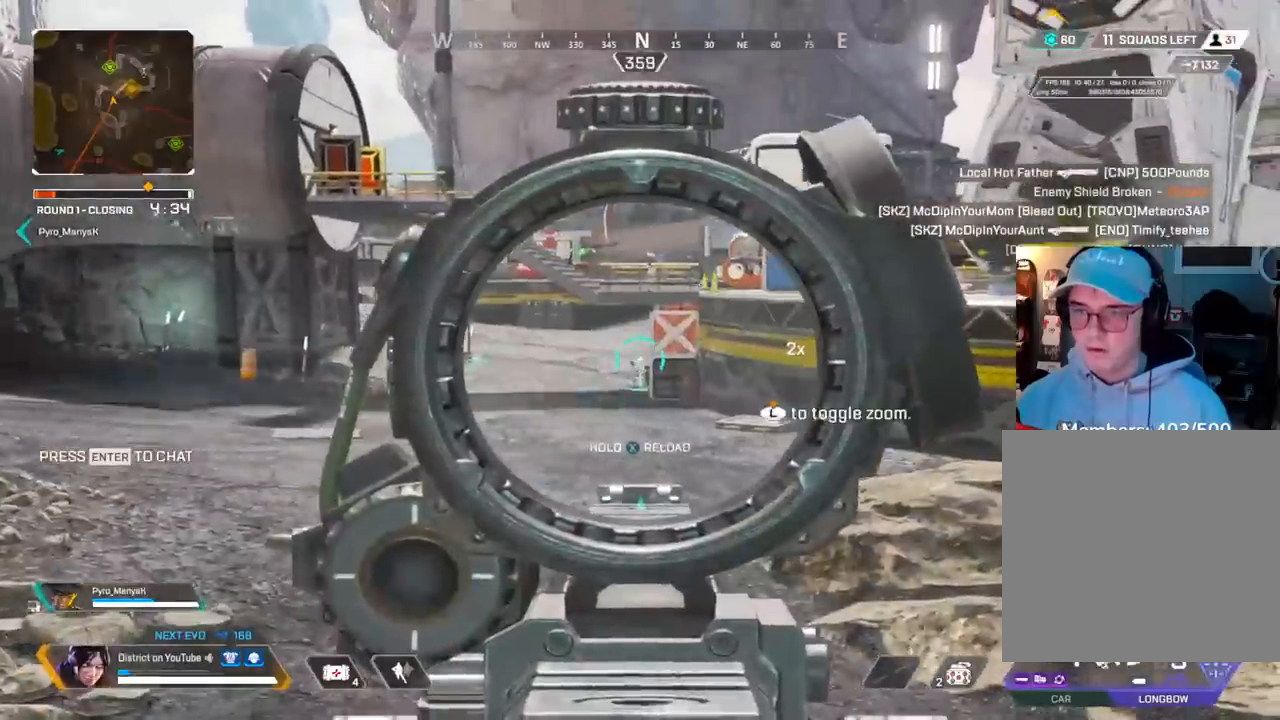
{"buttons": ["R3"], "left_stick": "up-right", "right_stick": "right", "events": [[233, "R2", "down"], [317, "L2", "up"], [317, "left_stick", "right"], [333, "R2", "up"], [383, "right_stick", "right"], [433, "R3", "down"], [433, "left_stick", "up-right"]]}
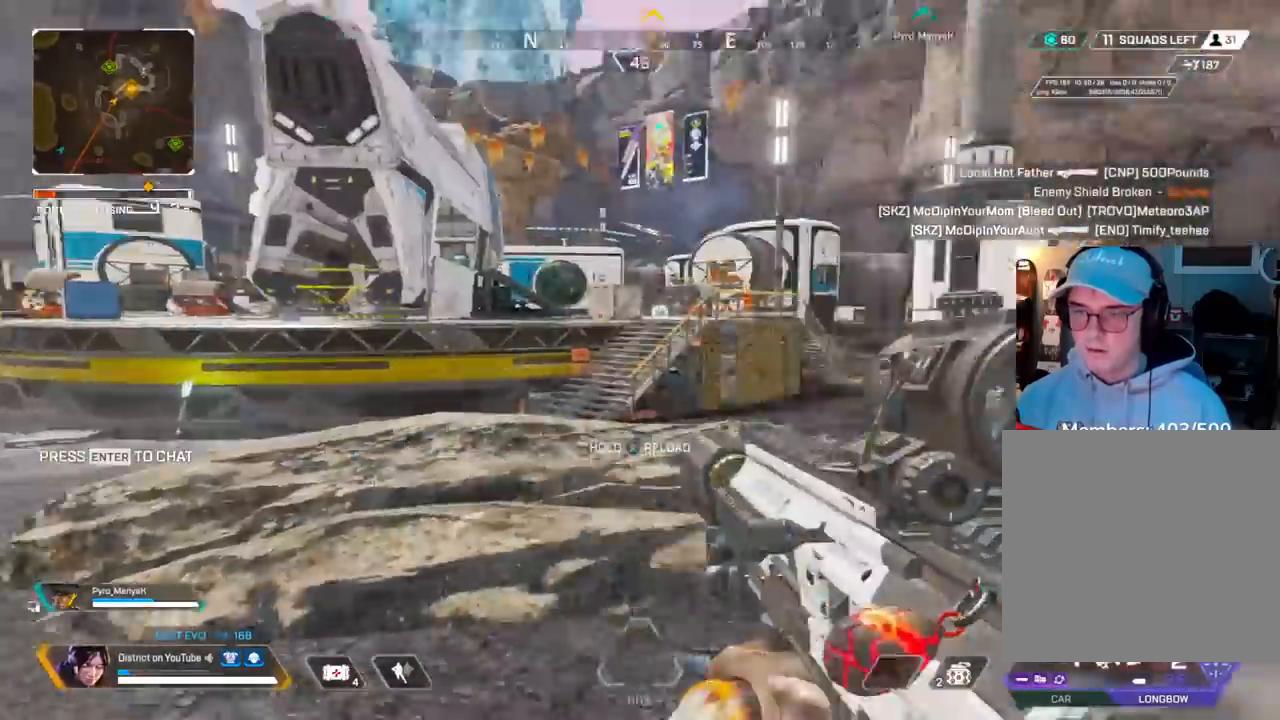
{"buttons": [], "left_stick": "up", "right_stick": "center", "events": [[17, "left_stick", "up"], [167, "right_stick", "center"], [233, "R3", "up"], [267, "right_stick", "left"], [417, "right_stick", "center"]]}
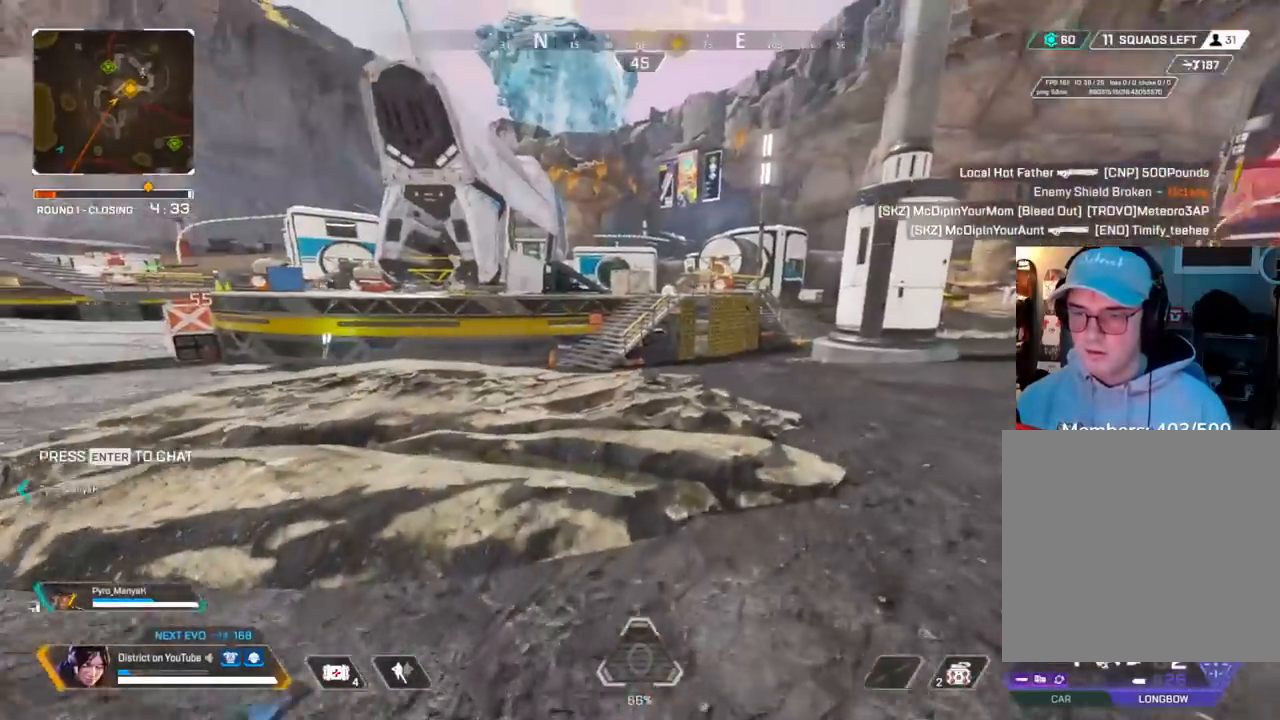
{"buttons": ["A", "Y", "L3"], "left_stick": "up", "right_stick": "center", "events": [[133, "R3", "down"], [233, "R3", "up"], [233, "Y", "down"], [483, "A", "down"], [483, "L3", "down"]]}
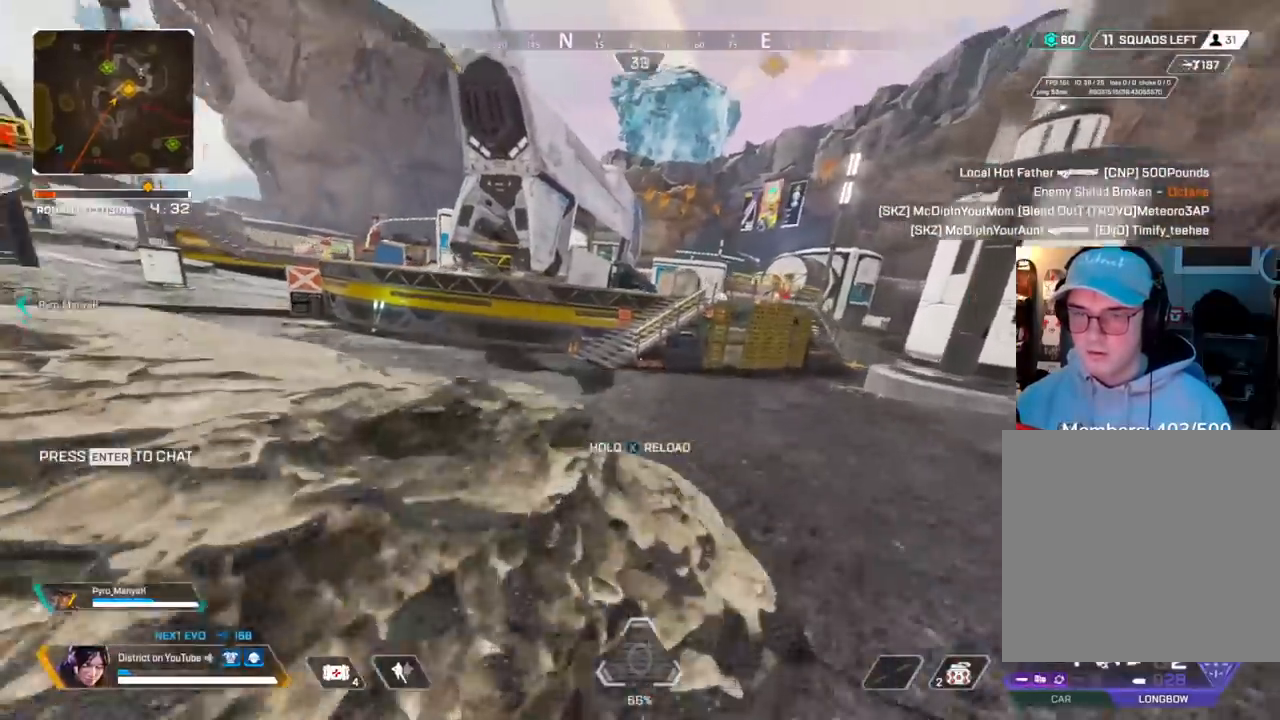
{"buttons": ["R3"], "left_stick": "right", "right_stick": "center", "events": [[117, "A", "up"], [117, "L3", "up"], [117, "Y", "up"], [217, "R3", "down"], [217, "left_stick", "right"], [317, "R3", "up"], [333, "left_stick", "center"], [383, "R3", "down"], [400, "left_stick", "right"]]}
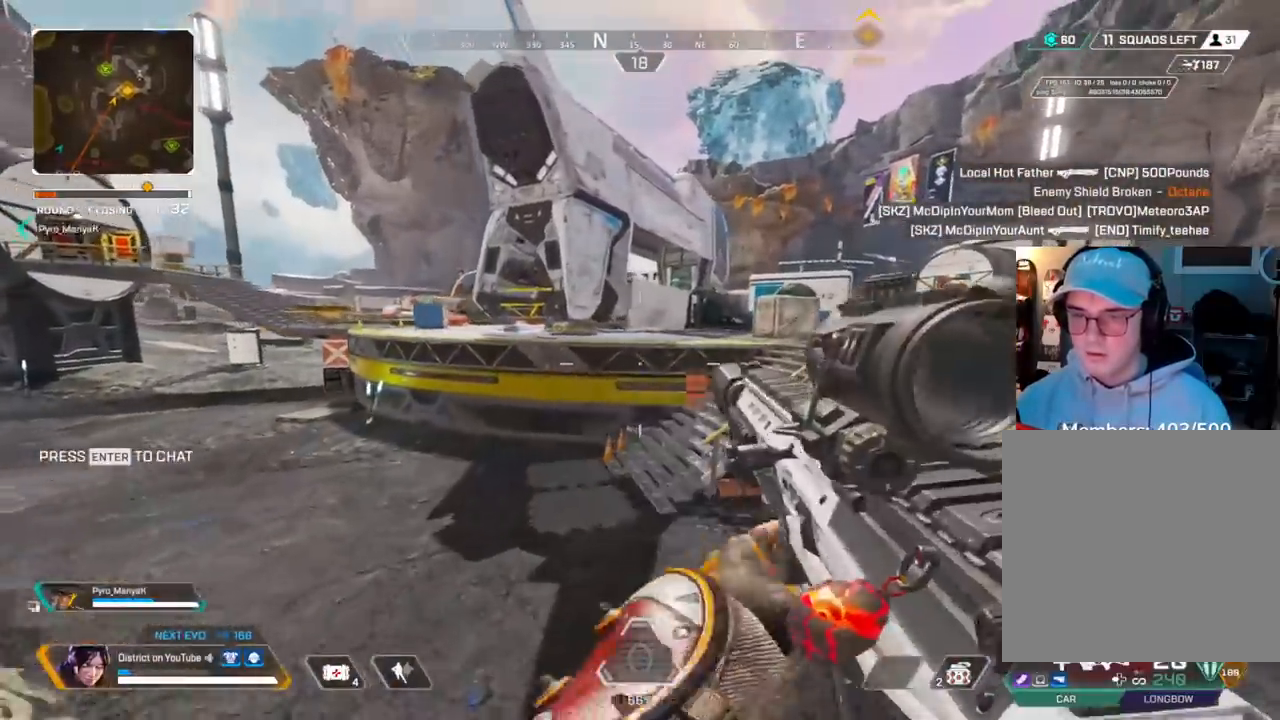
{"buttons": [], "left_stick": "up", "right_stick": "center", "events": [[100, "left_stick", "down-right"], [133, "right_stick", "right"], [200, "R3", "up"], [250, "left_stick", "up"], [267, "right_stick", "center"]]}
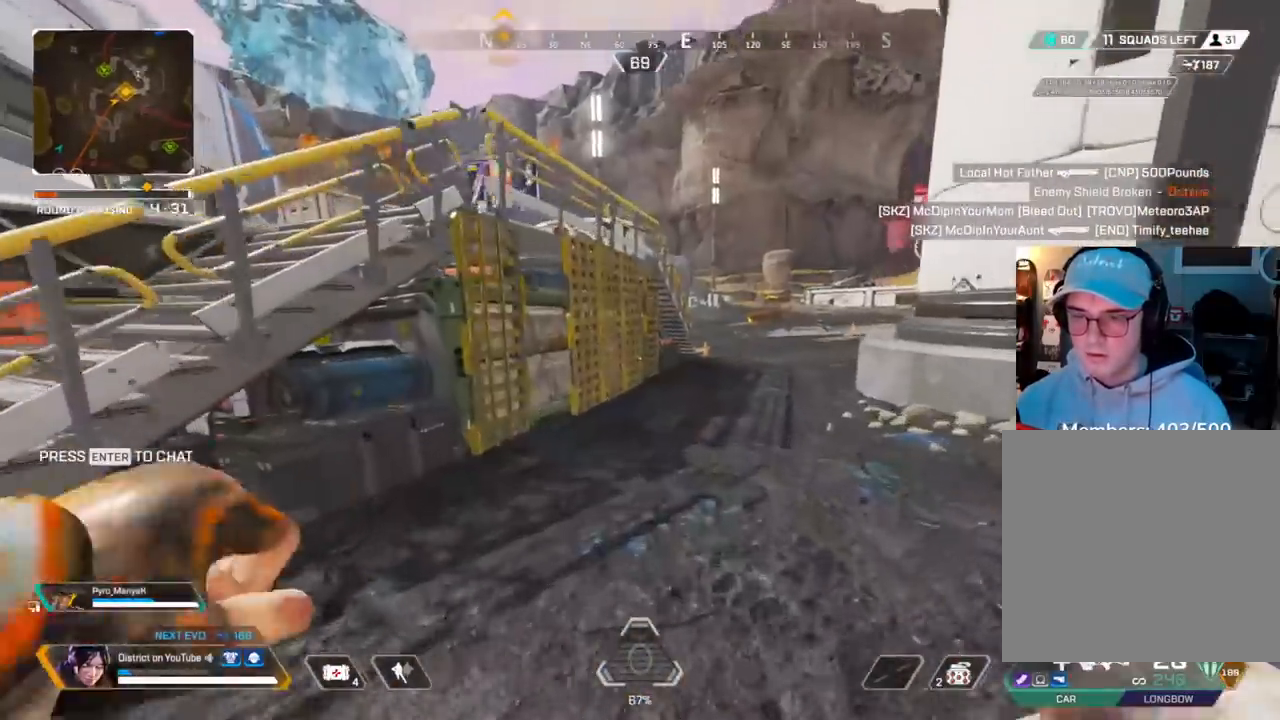
{"buttons": [], "left_stick": "center", "right_stick": "center", "events": [[17, "A", "down"], [83, "left_stick", "center"], [117, "DPAD_UP", "down"], [133, "A", "up"], [283, "right_stick", "right"], [367, "DPAD_UP", "up"], [400, "right_stick", "center"], [433, "DPAD_UP", "down"], [500, "DPAD_UP", "up"]]}
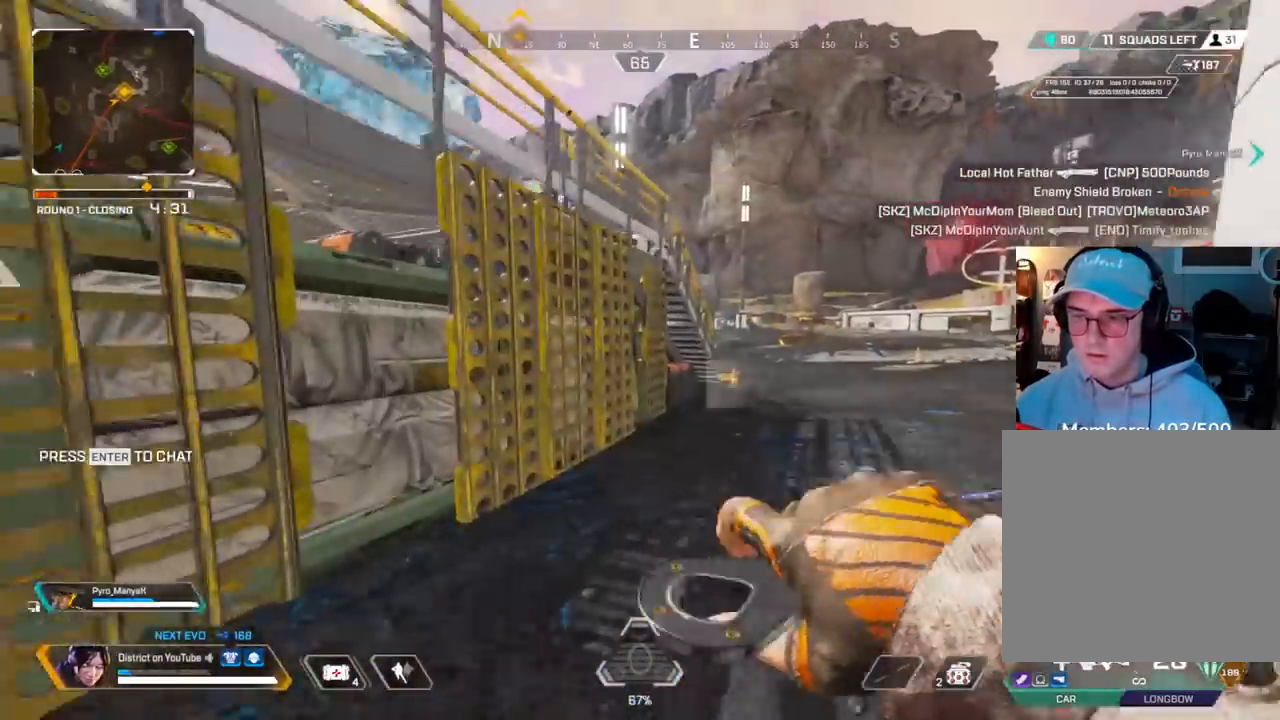
{"buttons": [], "left_stick": "center", "right_stick": "center", "events": [[133, "left_stick", "up"], [167, "right_stick", "left"], [200, "left_stick", "up-right"], [283, "right_stick", "center"], [500, "left_stick", "center"]]}
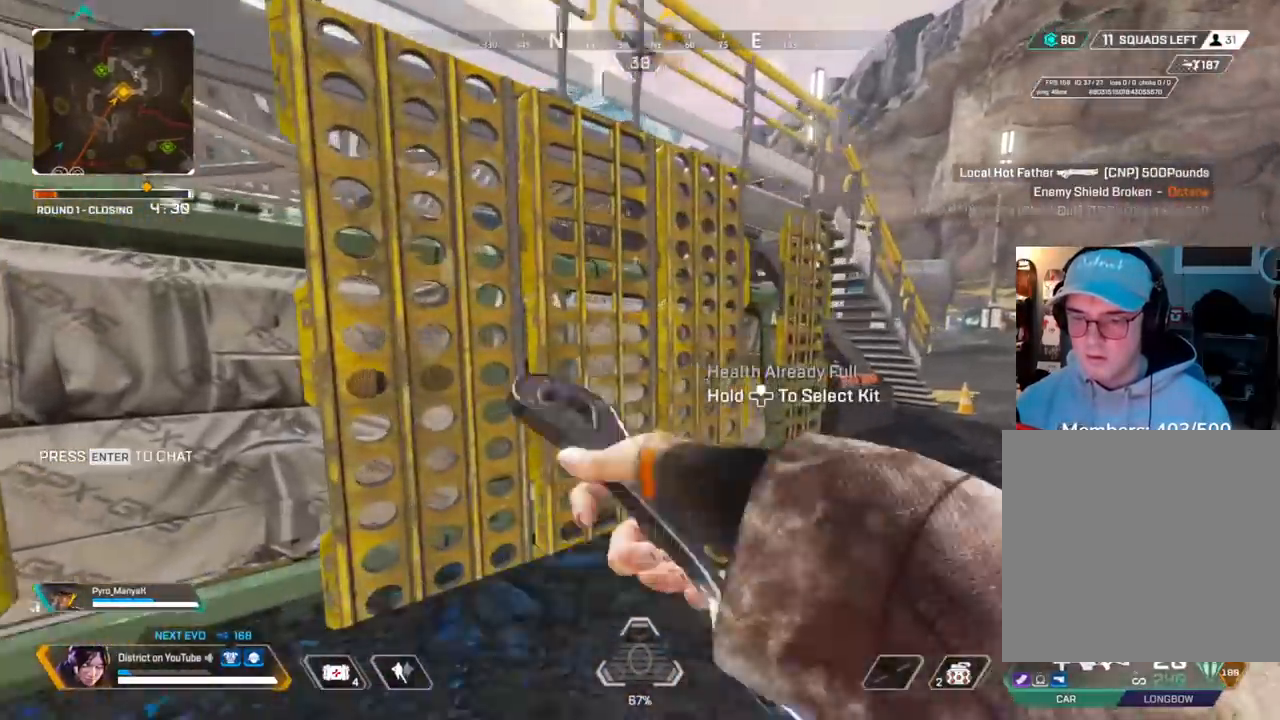
{"buttons": [], "left_stick": "center", "right_stick": "left", "events": [[33, "DPAD_UP", "down"], [217, "right_stick", "down-right"], [283, "DPAD_UP", "up"], [333, "right_stick", "center"], [400, "DPAD_UP", "down"], [433, "DPAD_UP", "up"], [500, "right_stick", "left"]]}
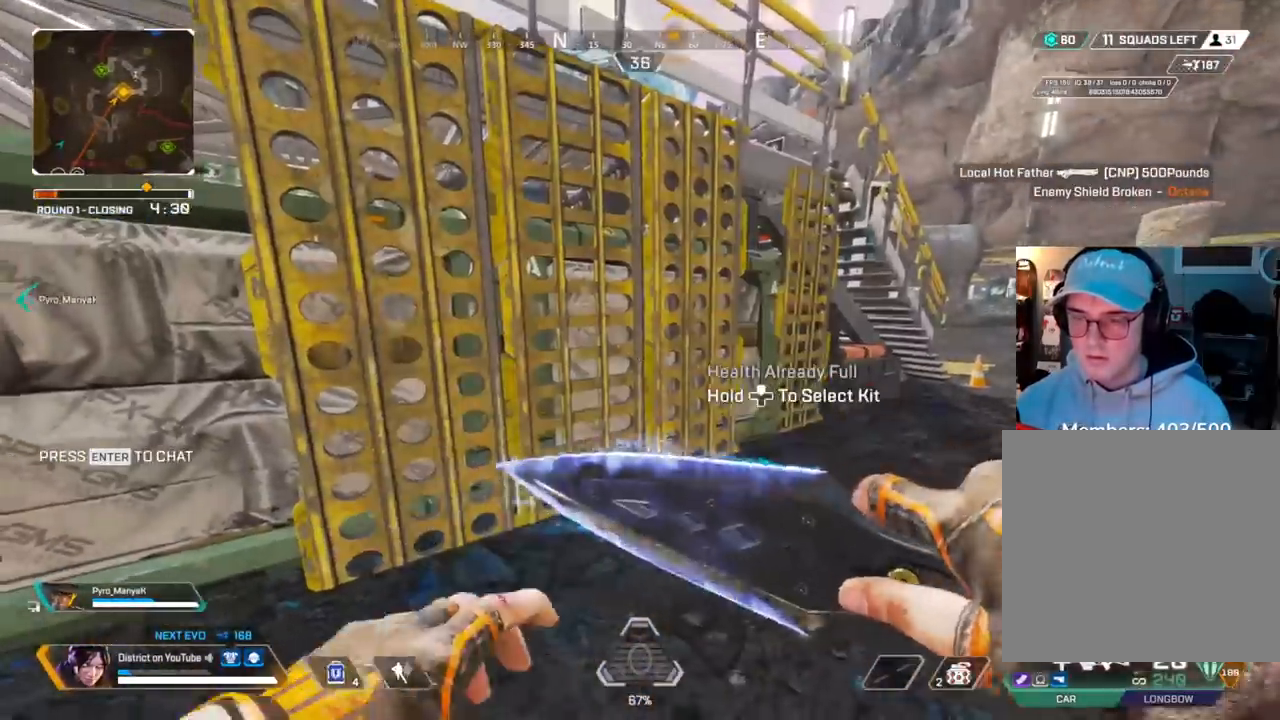
{"buttons": [], "left_stick": "down", "right_stick": "center", "events": [[50, "left_stick", "up"], [100, "A", "down"], [167, "right_stick", "center"], [200, "left_stick", "right"], [217, "A", "up"], [267, "left_stick", "down-right"], [433, "left_stick", "down"]]}
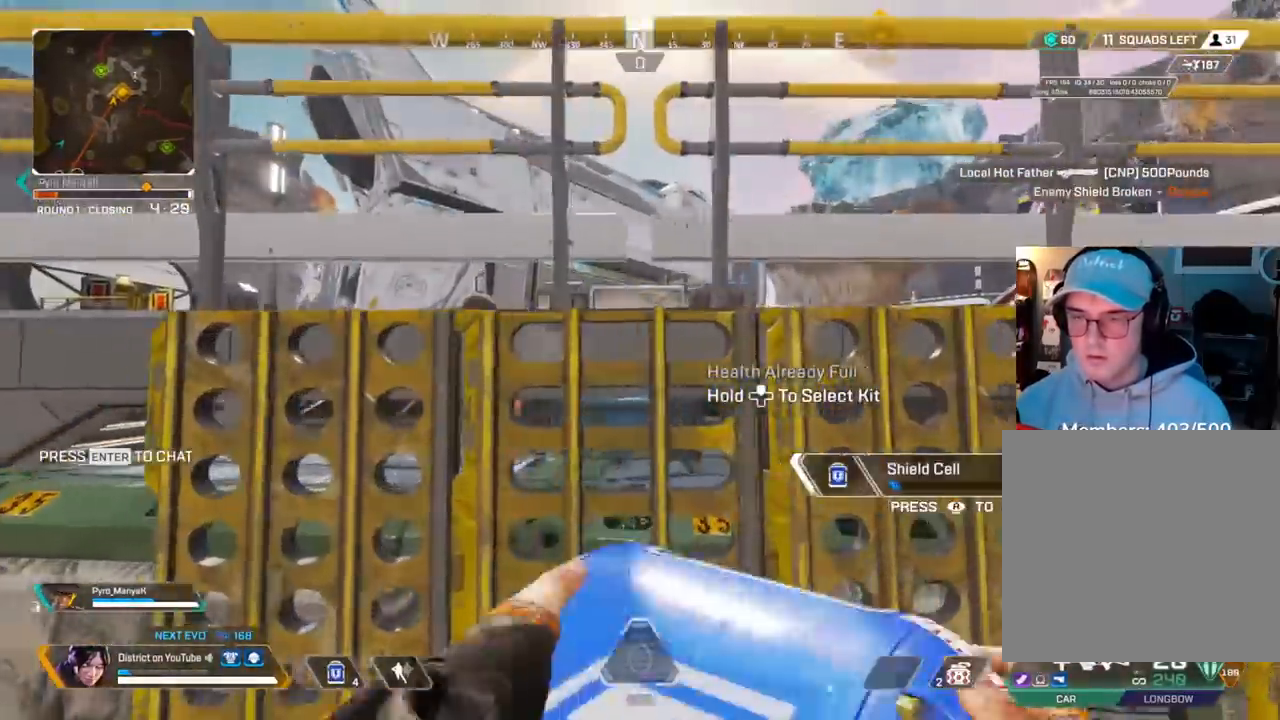
{"buttons": [], "left_stick": "up-left", "right_stick": "right", "events": [[167, "right_stick", "right"], [233, "left_stick", "right"], [317, "left_stick", "up"], [467, "left_stick", "up-left"]]}
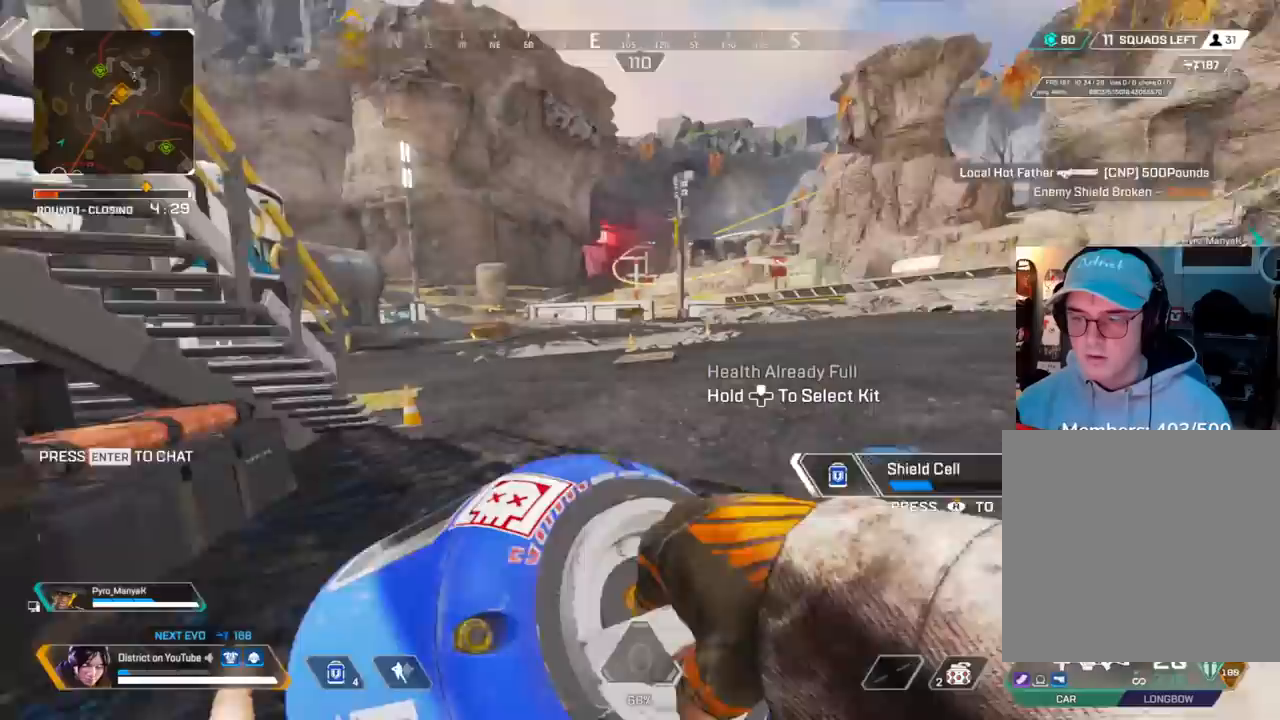
{"buttons": [], "left_stick": "up", "right_stick": "left", "events": [[100, "right_stick", "center"], [350, "right_stick", "left"], [383, "left_stick", "up"]]}
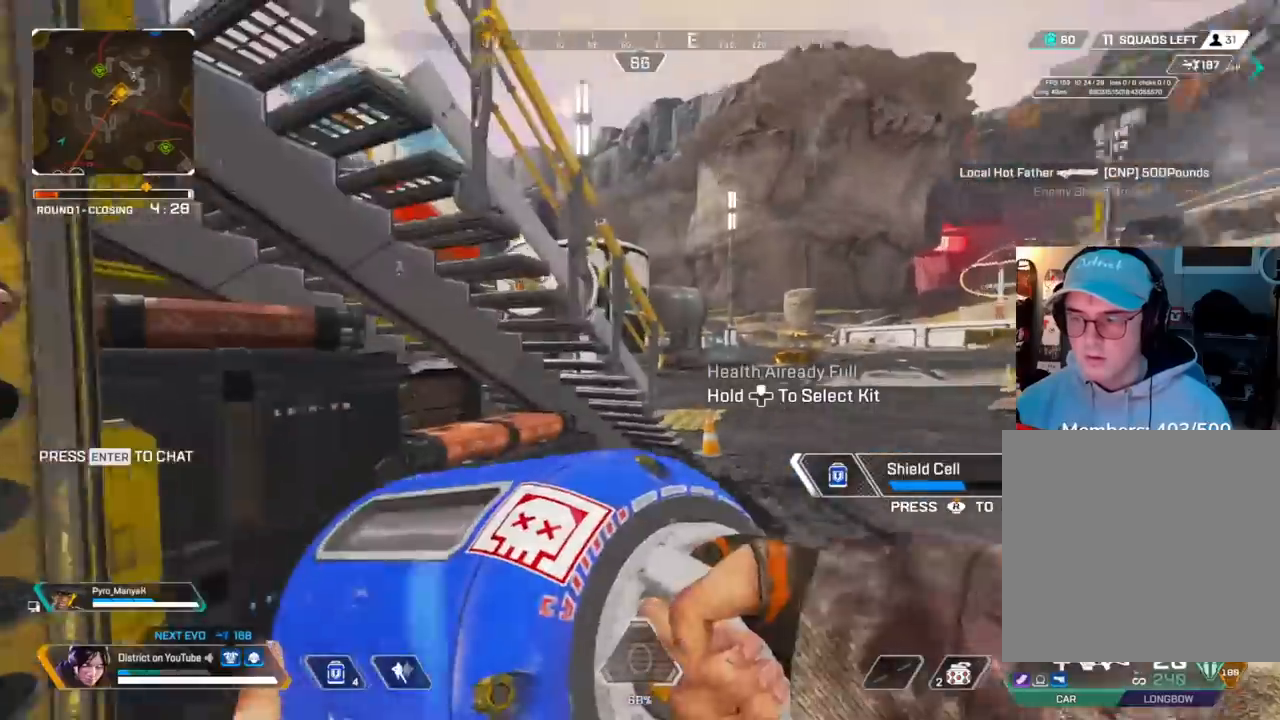
{"buttons": [], "left_stick": "up", "right_stick": "center", "events": [[33, "right_stick", "center"]]}
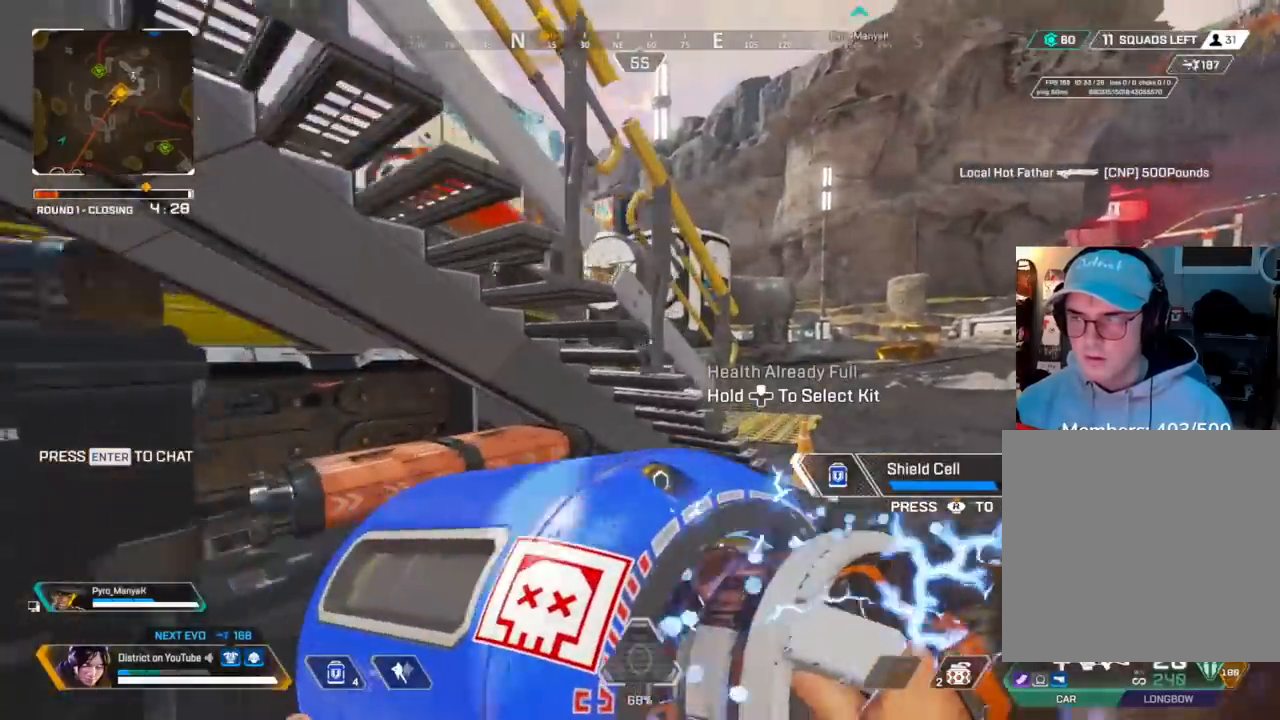
{"buttons": [], "left_stick": "down-right", "right_stick": "center", "events": [[133, "left_stick", "right"], [133, "right_stick", "left"], [283, "left_stick", "down-right"], [300, "right_stick", "center"]]}
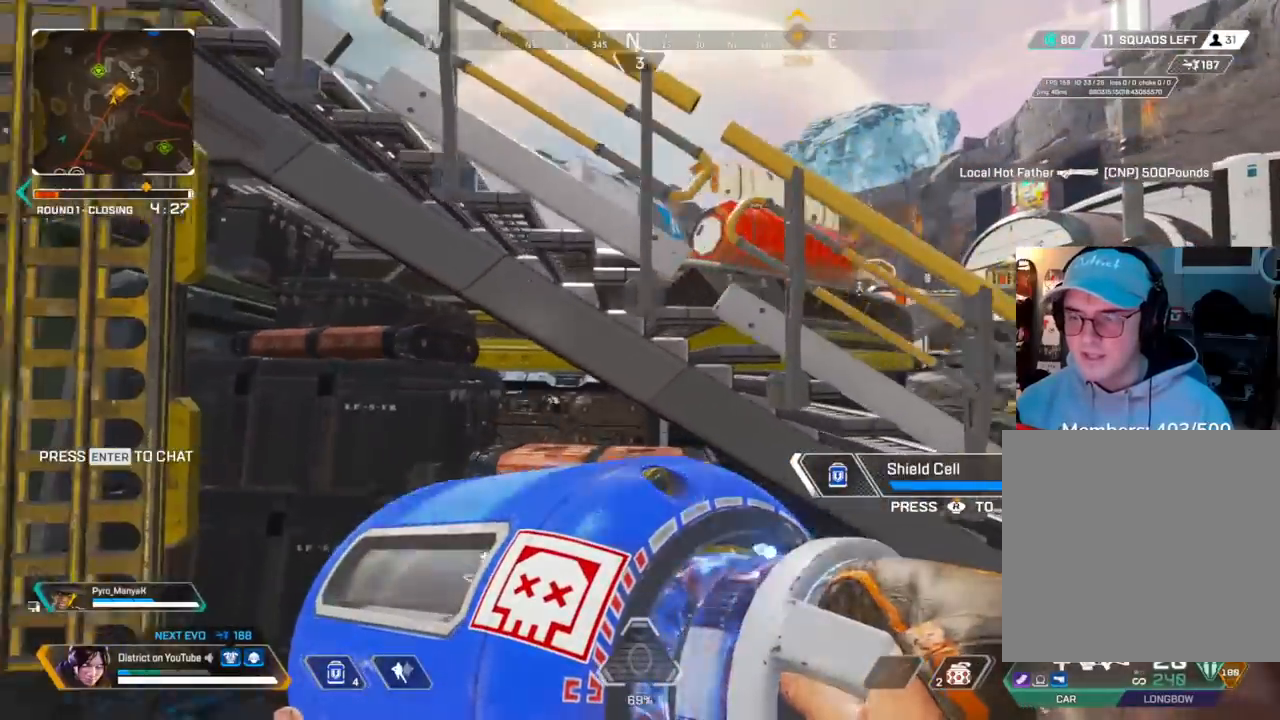
{"buttons": [], "left_stick": "up-right", "right_stick": "right", "events": [[17, "left_stick", "right"], [500, "left_stick", "up-right"], [500, "right_stick", "right"]]}
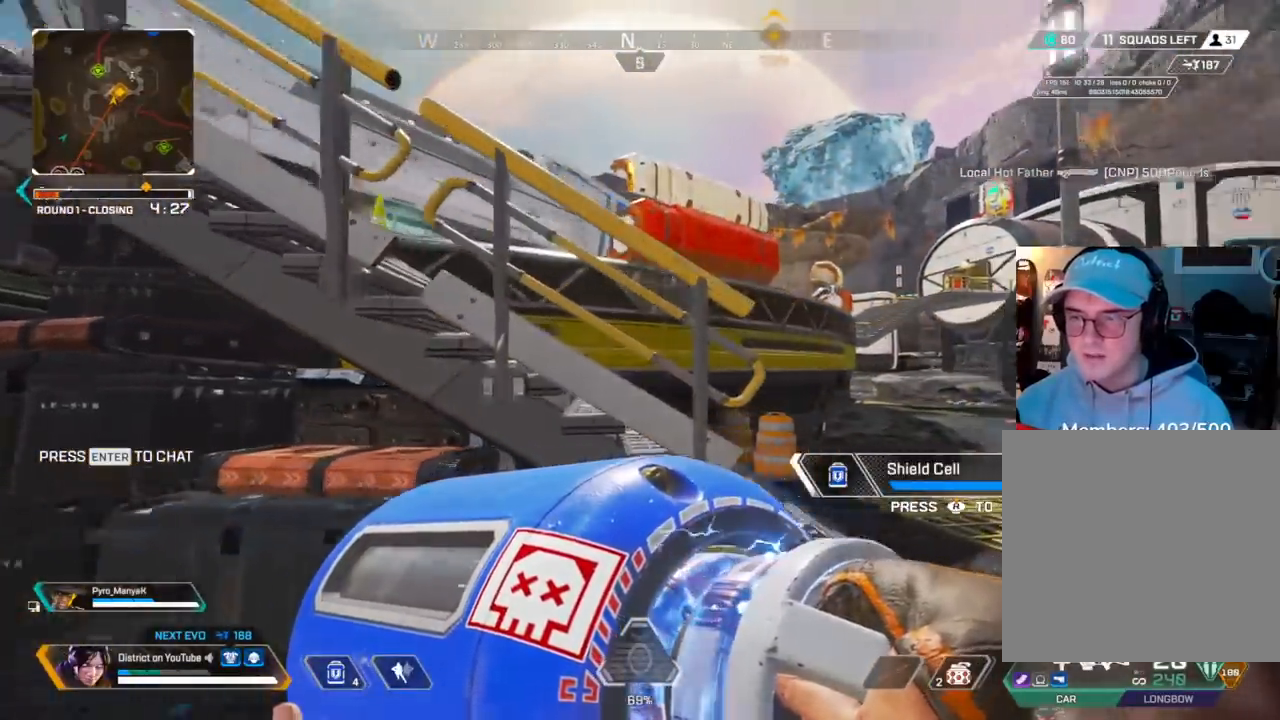
{"buttons": [], "left_stick": "up-right", "right_stick": "center", "events": [[83, "right_stick", "center"]]}
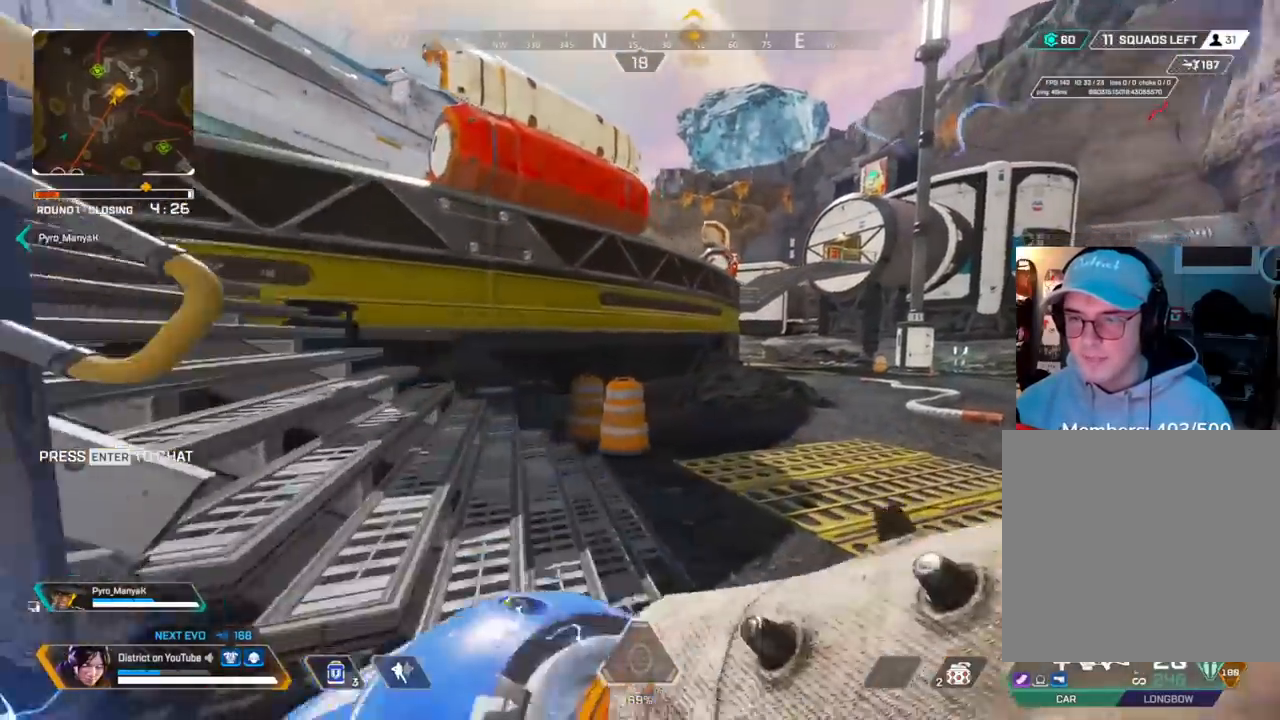
{"buttons": ["X"], "left_stick": "up", "right_stick": "center", "events": [[17, "L3", "down"], [50, "A", "down"], [50, "left_stick", "up"], [133, "R3", "down"], [133, "right_stick", "left"], [200, "L3", "up"], [217, "A", "up"], [267, "R3", "up"], [267, "left_stick", "left"], [283, "right_stick", "center"], [467, "X", "down"], [467, "left_stick", "up"]]}
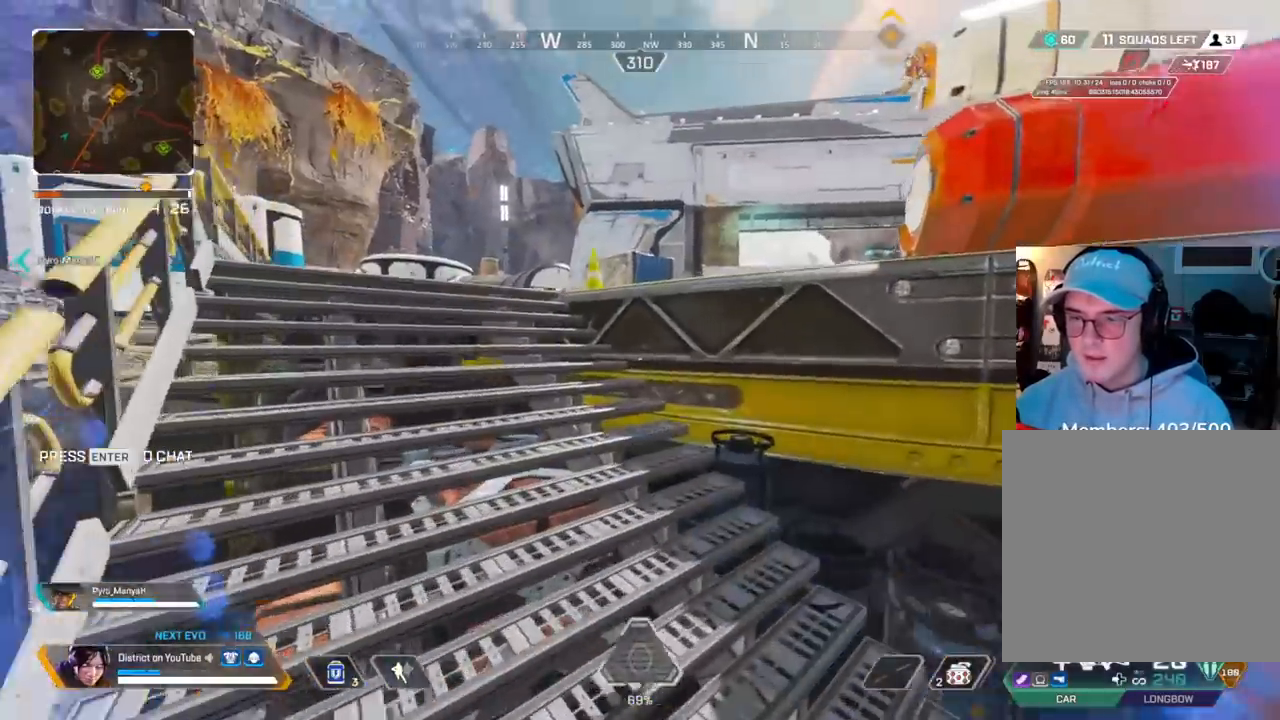
{"buttons": [], "left_stick": "up-left", "right_stick": "center", "events": [[417, "left_stick", "up-left"], [500, "X", "up"]]}